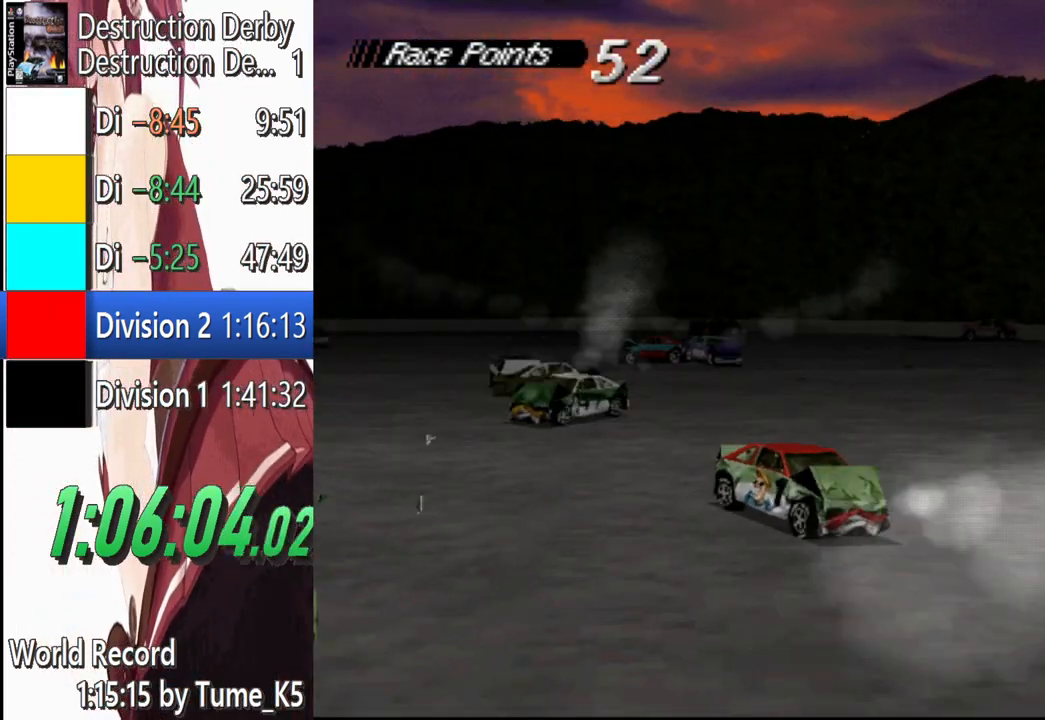
Gameplay with a controller (PlayStation layout); each line is a JSON object with the inputs held at the frame after it. "button_events" lists button changes between this image and that frame as [ms after this image, input, new state], when the widget could be followed in between (sticks are given only as held states). Not read: L1 R3 right_stick.
{"buttons": ["SQUARE"], "left_stick": "center", "button_events": [[280, "DPAD_LEFT", "down"], [340, "DPAD_LEFT", "up"]]}
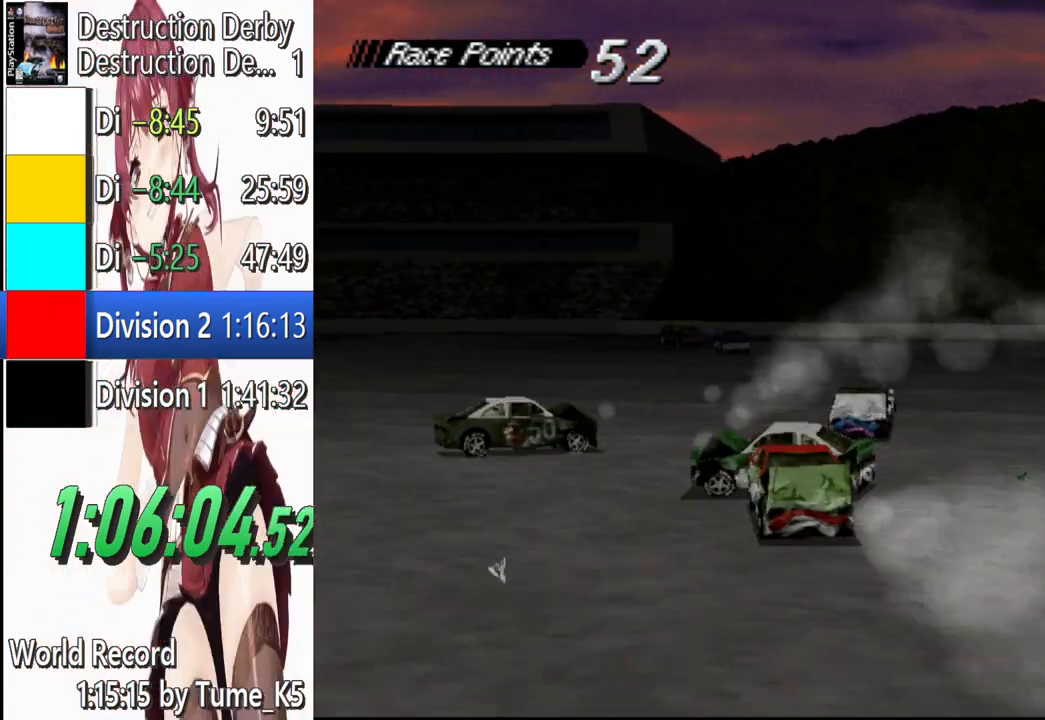
{"buttons": ["SQUARE"], "left_stick": "center", "button_events": []}
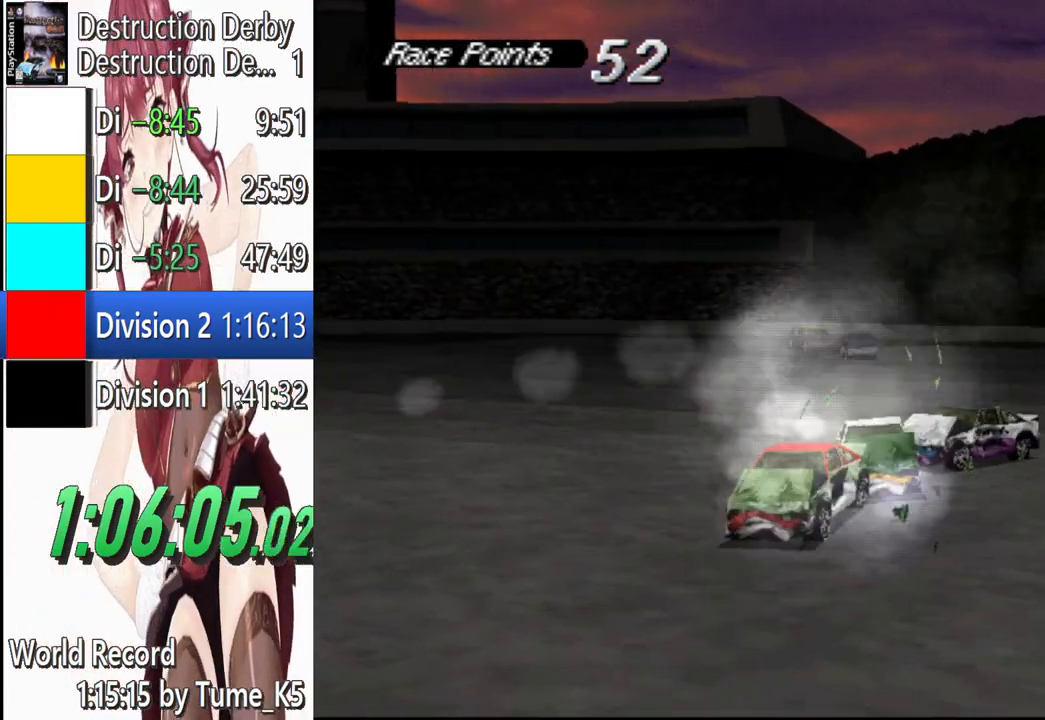
{"buttons": ["SQUARE"], "left_stick": "center", "button_events": []}
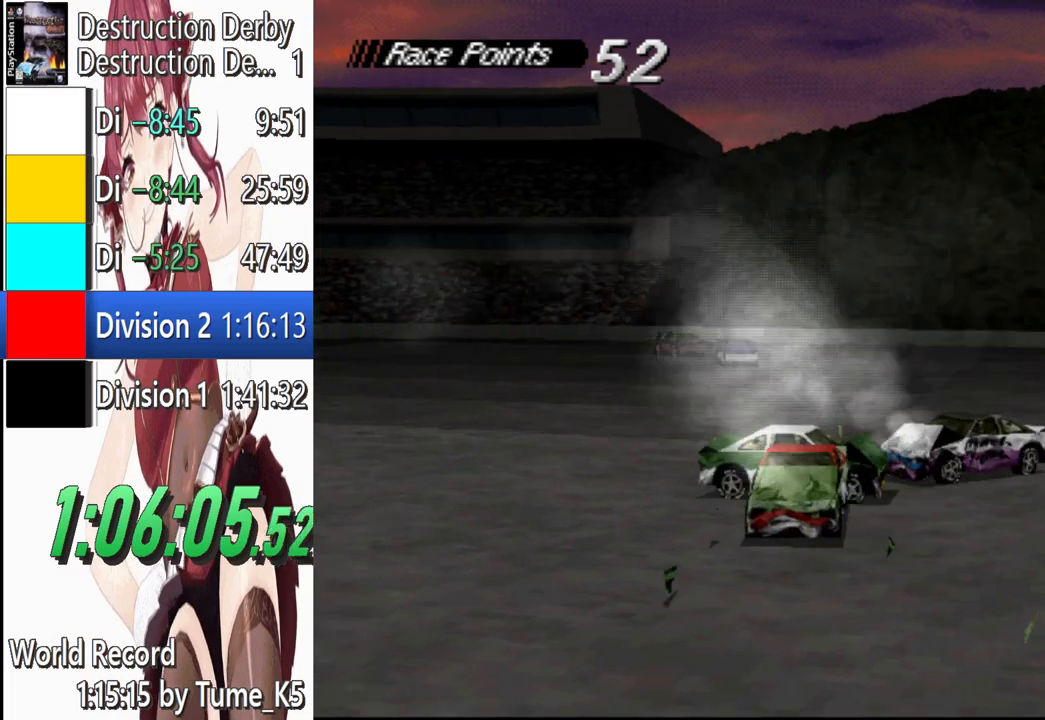
{"buttons": ["SQUARE", "DPAD_LEFT"], "left_stick": "center", "button_events": [[480, "DPAD_LEFT", "down"]]}
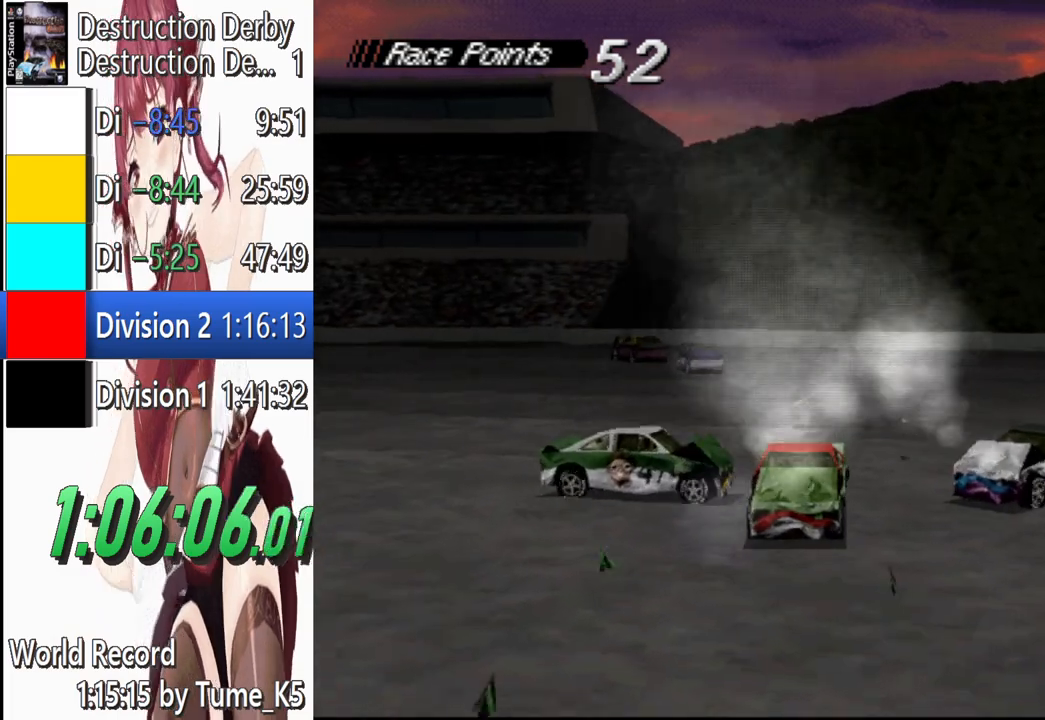
{"buttons": ["SQUARE"], "left_stick": "center", "button_events": [[40, "DPAD_LEFT", "up"]]}
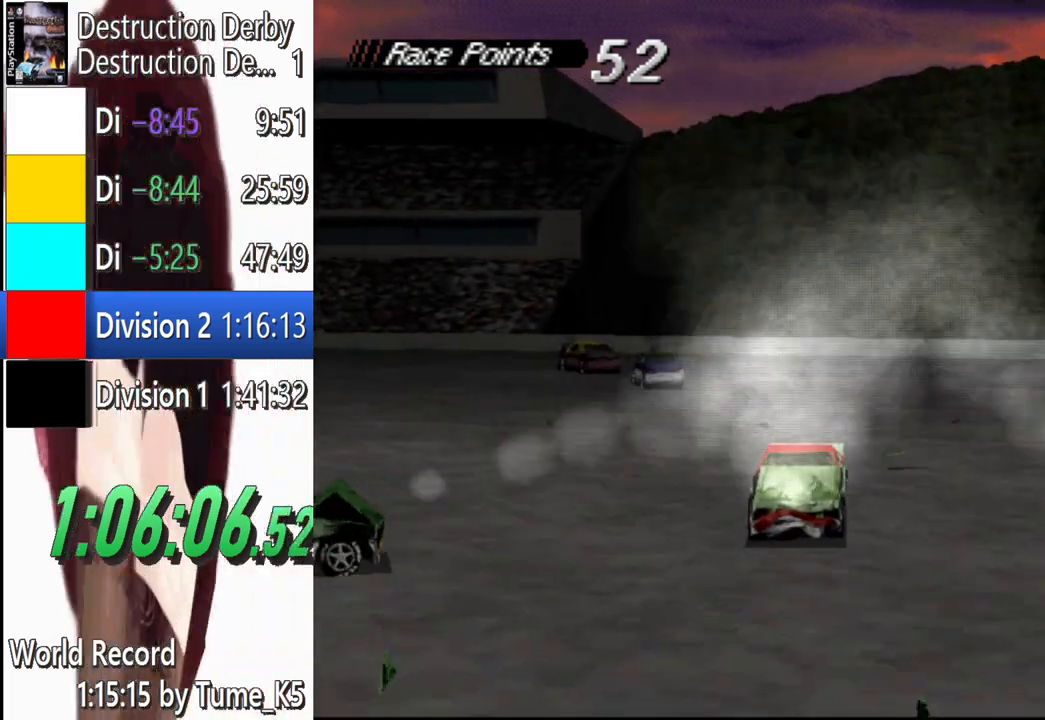
{"buttons": ["SQUARE", "DPAD_RIGHT"], "left_stick": "center", "button_events": [[360, "DPAD_RIGHT", "down"]]}
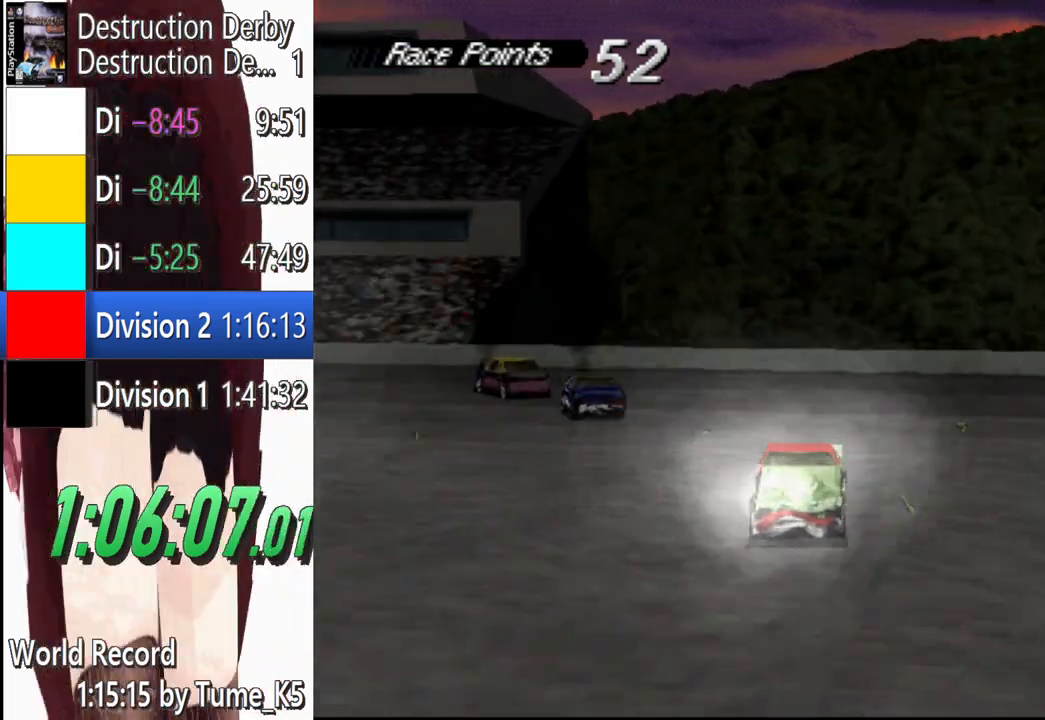
{"buttons": ["SQUARE", "R1", "DPAD_RIGHT"], "left_stick": "center", "button_events": [[500, "R1", "down"]]}
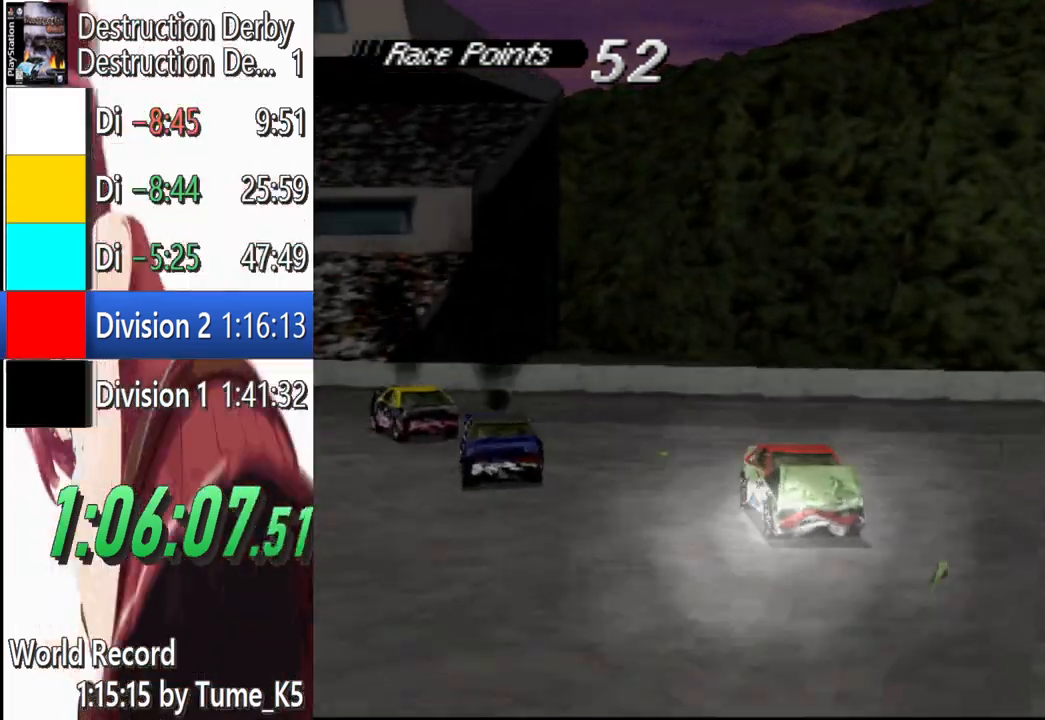
{"buttons": ["SQUARE", "DPAD_RIGHT"], "left_stick": "center", "button_events": [[60, "R1", "up"]]}
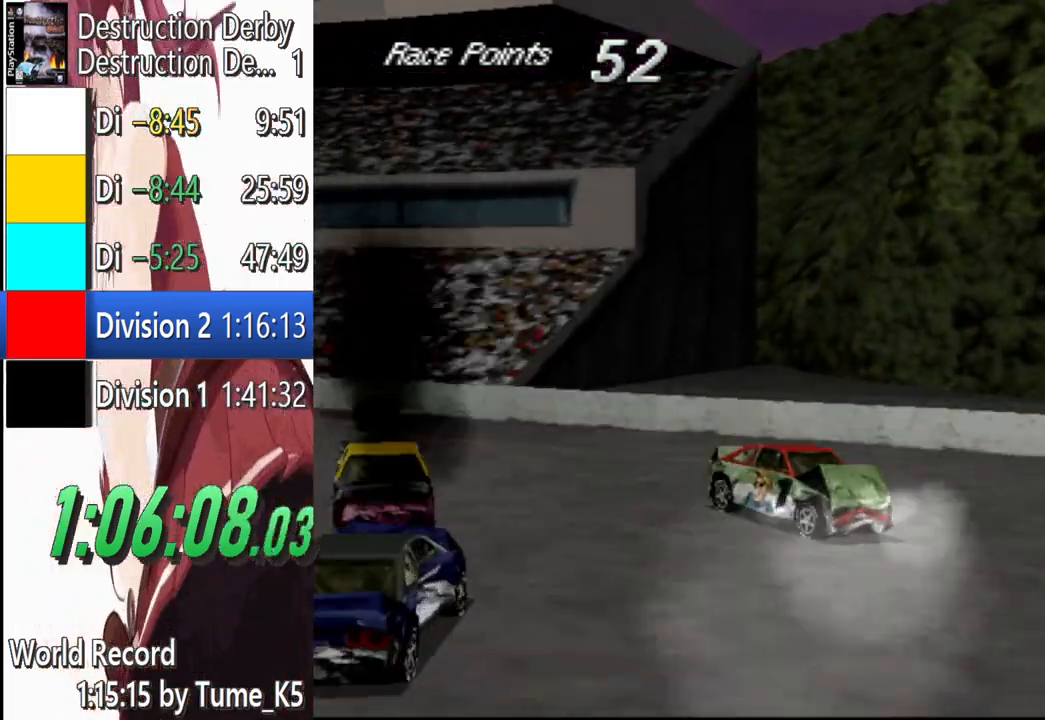
{"buttons": ["SQUARE", "DPAD_RIGHT"], "left_stick": "center", "button_events": [[20, "SQUARE", "up"], [200, "SQUARE", "down"]]}
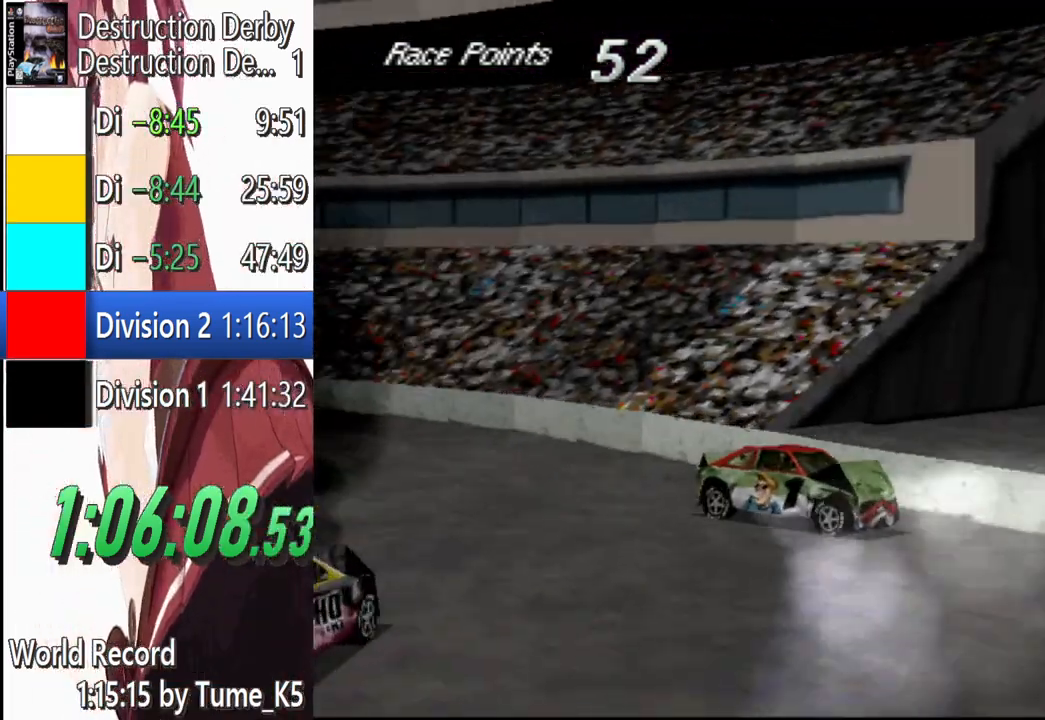
{"buttons": ["SQUARE", "R1", "DPAD_RIGHT"], "left_stick": "center", "button_events": [[420, "R1", "down"]]}
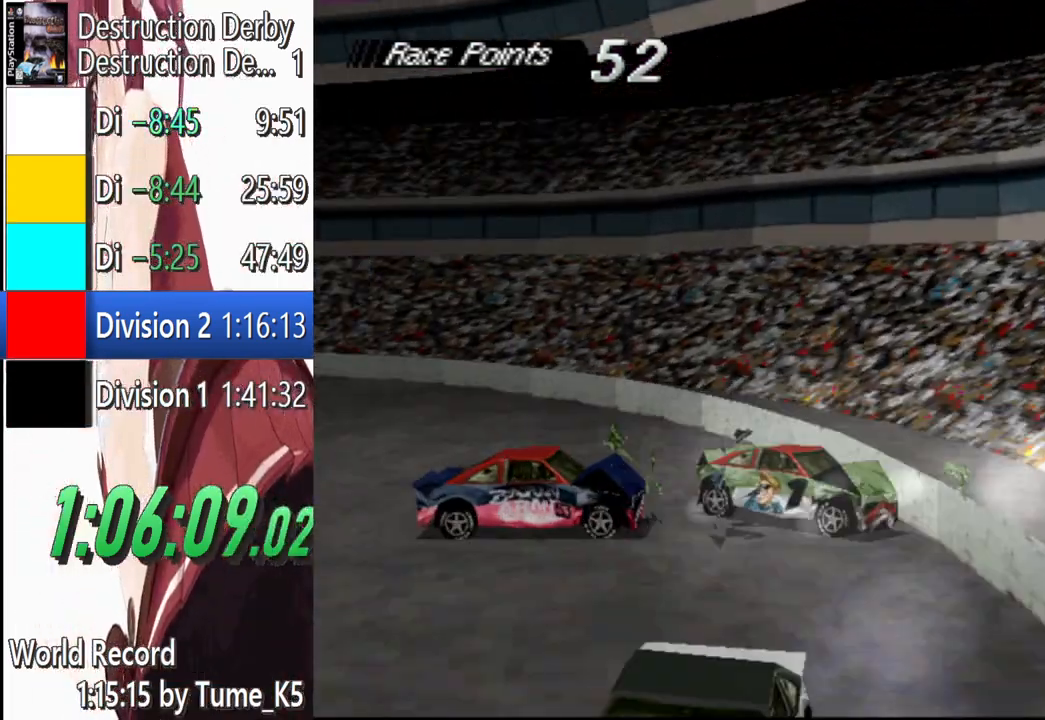
{"buttons": ["SQUARE"], "left_stick": "center", "button_events": [[140, "DPAD_RIGHT", "up"], [320, "R1", "up"]]}
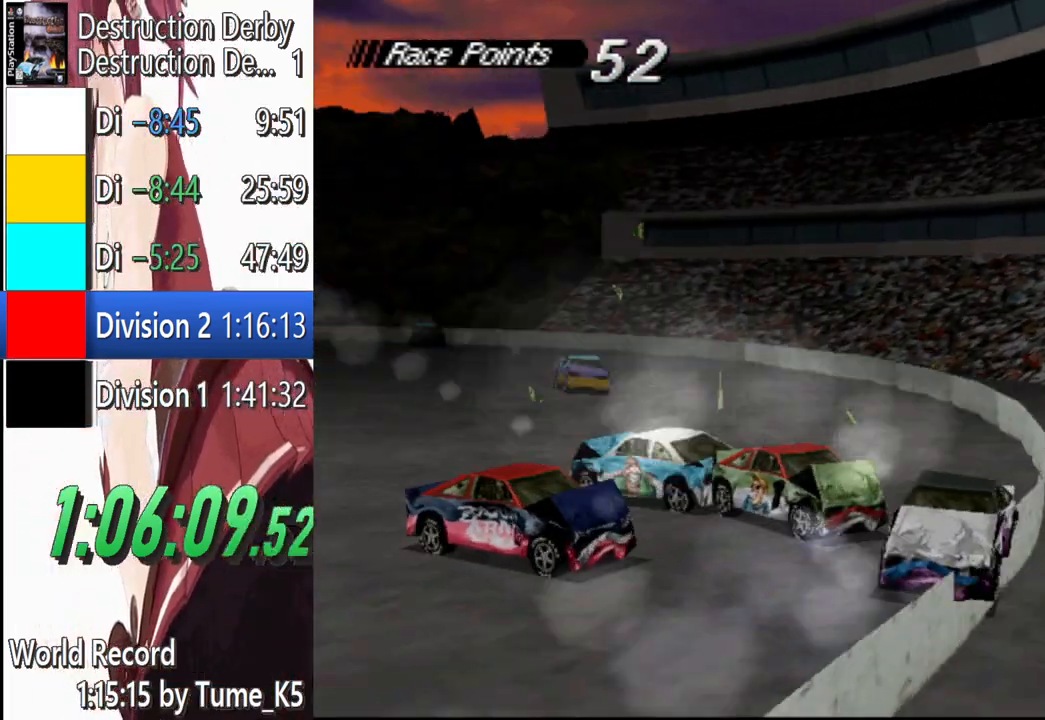
{"buttons": ["SQUARE"], "left_stick": "center", "button_events": []}
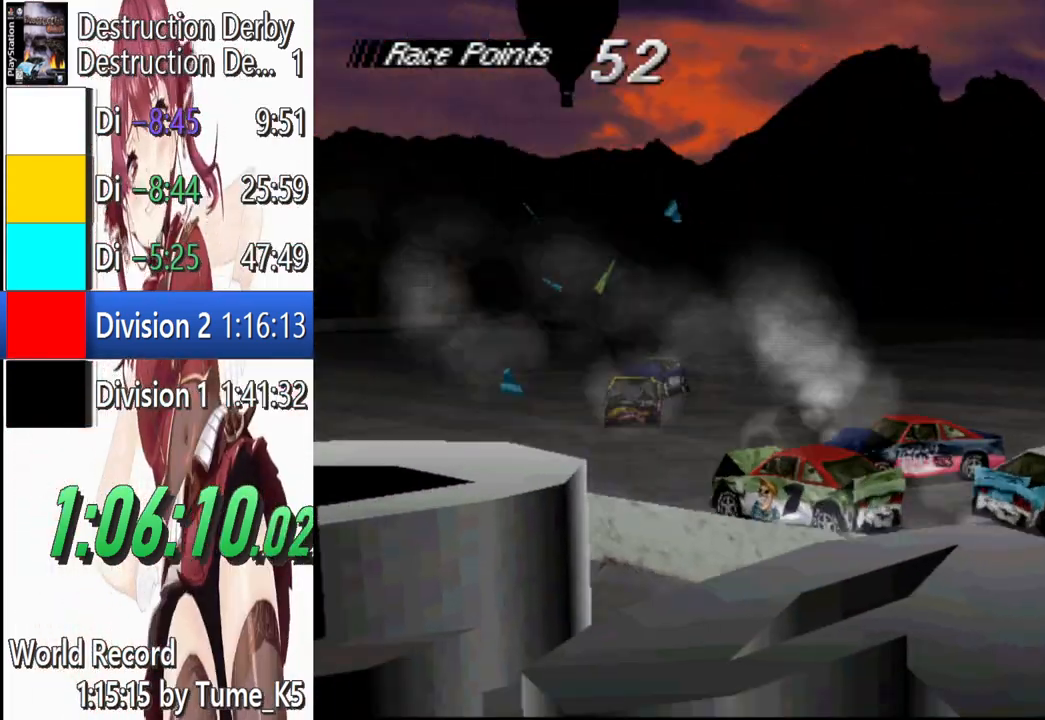
{"buttons": ["SQUARE"], "left_stick": "center", "button_events": []}
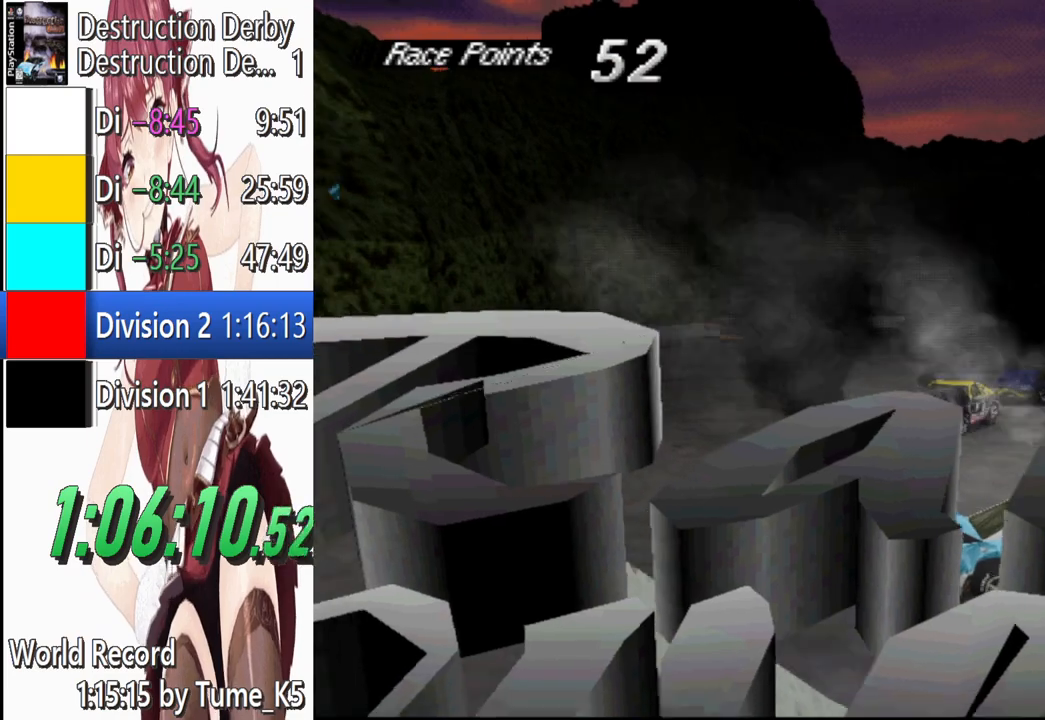
{"buttons": [], "left_stick": "center", "button_events": [[360, "SQUARE", "up"]]}
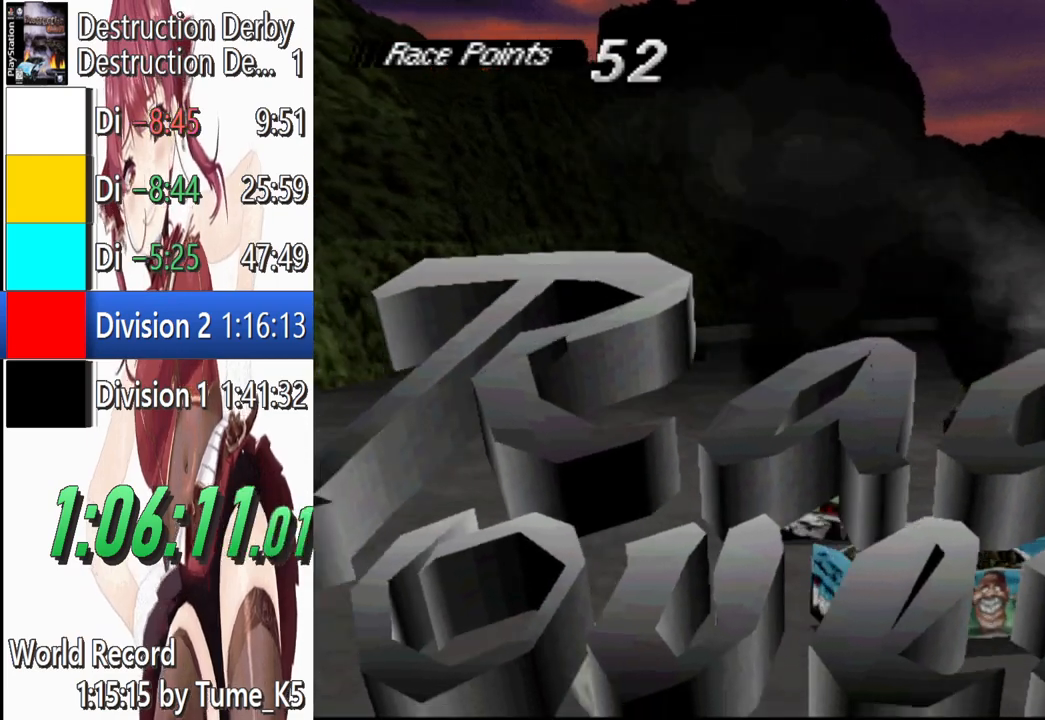
{"buttons": ["R1"], "left_stick": "center", "button_events": [[180, "R1", "down"]]}
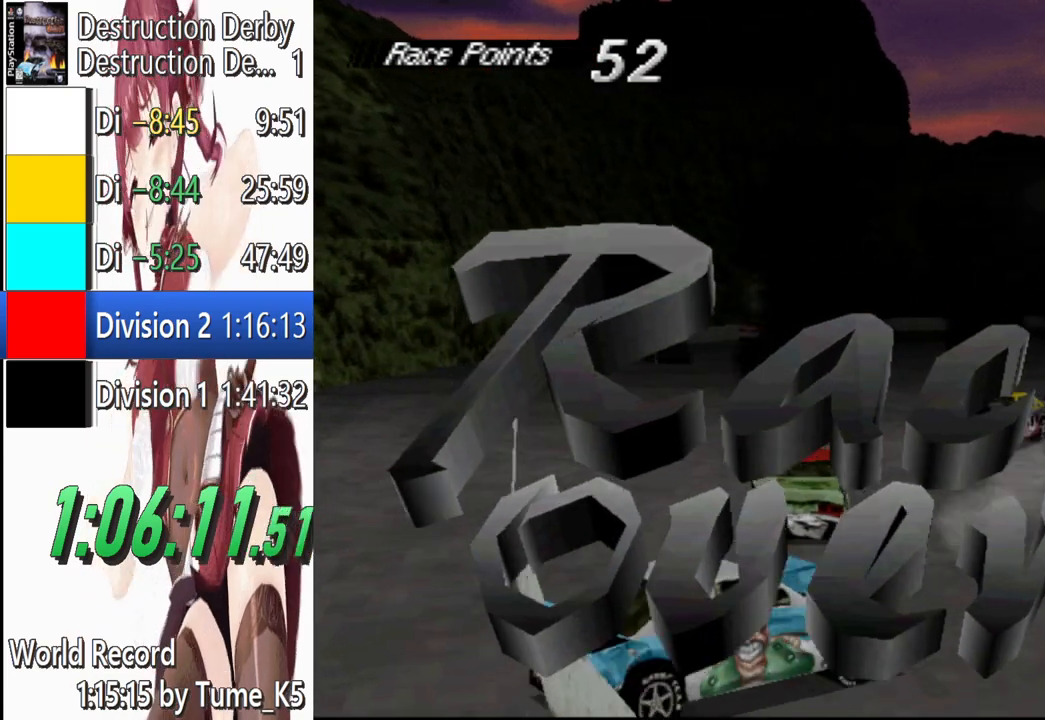
{"buttons": [], "left_stick": "center", "button_events": [[280, "R1", "up"]]}